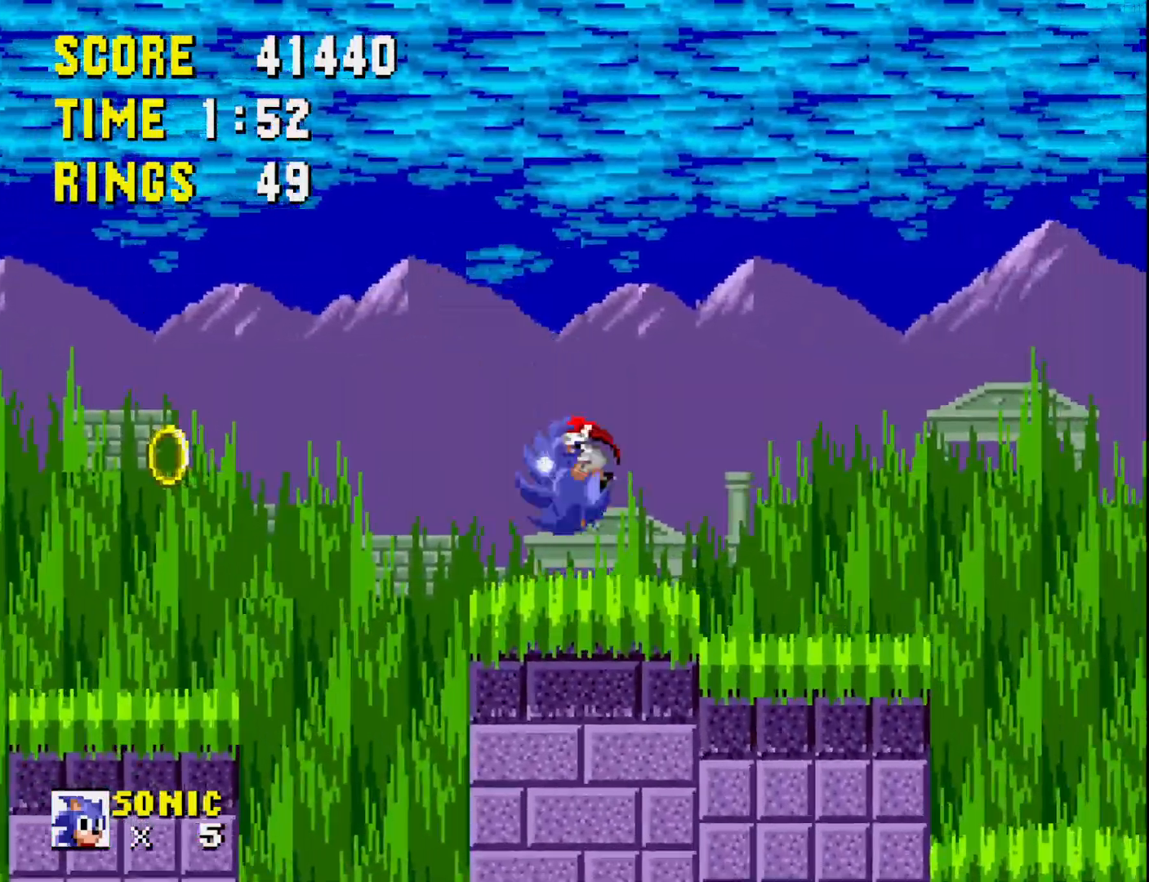
Gameplay with a controller (Xbox layout); each line is a JSON object with the inputs held at the frame after it. "events" lists button and stick changes between this image and that frame as [ms after this image, input, new state], when the widget could be followed in between. Not read: left_stick.
{"buttons": ["DPAD_RIGHT"], "right_stick": "center", "events": [[267, "DPAD_RIGHT", "down"]]}
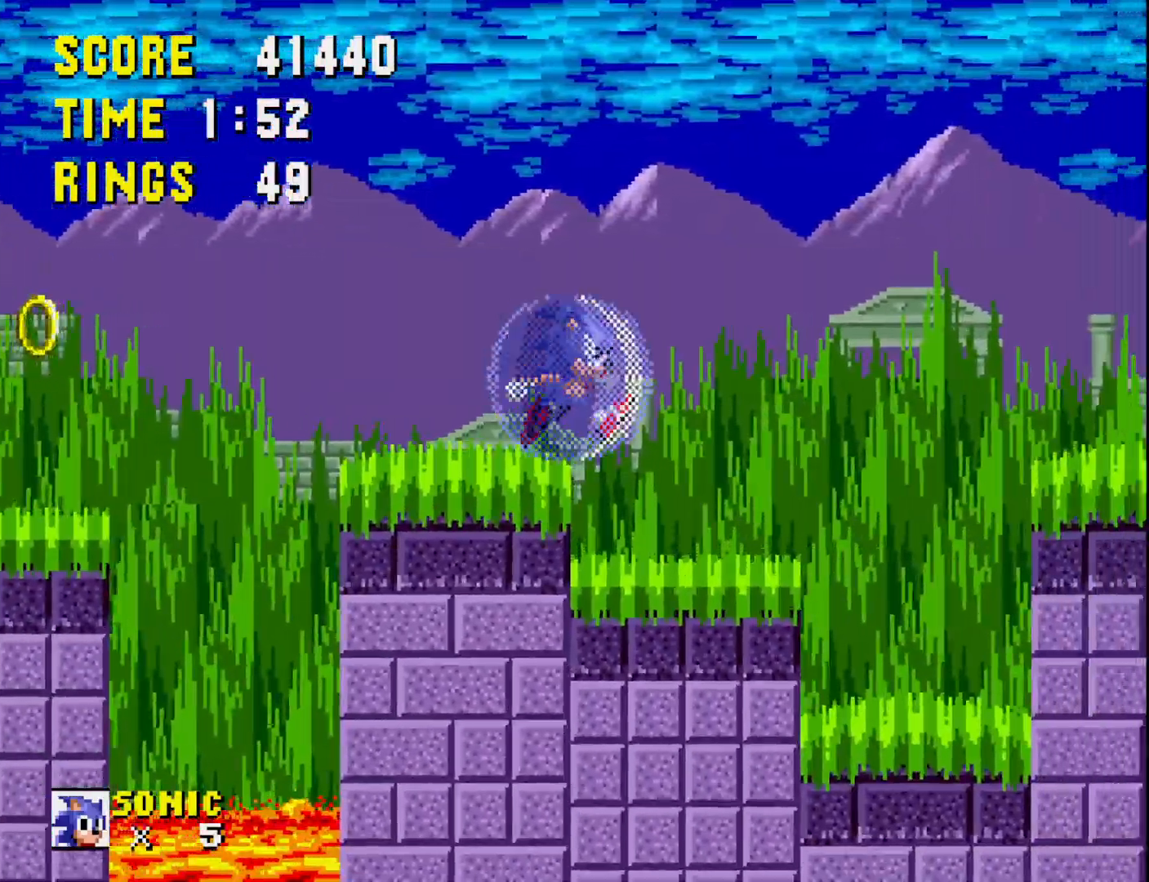
{"buttons": ["A", "DPAD_RIGHT"], "right_stick": "center", "events": [[67, "DPAD_RIGHT", "up"], [167, "DPAD_LEFT", "down"], [250, "DPAD_LEFT", "up"], [333, "DPAD_RIGHT", "down"], [483, "A", "down"]]}
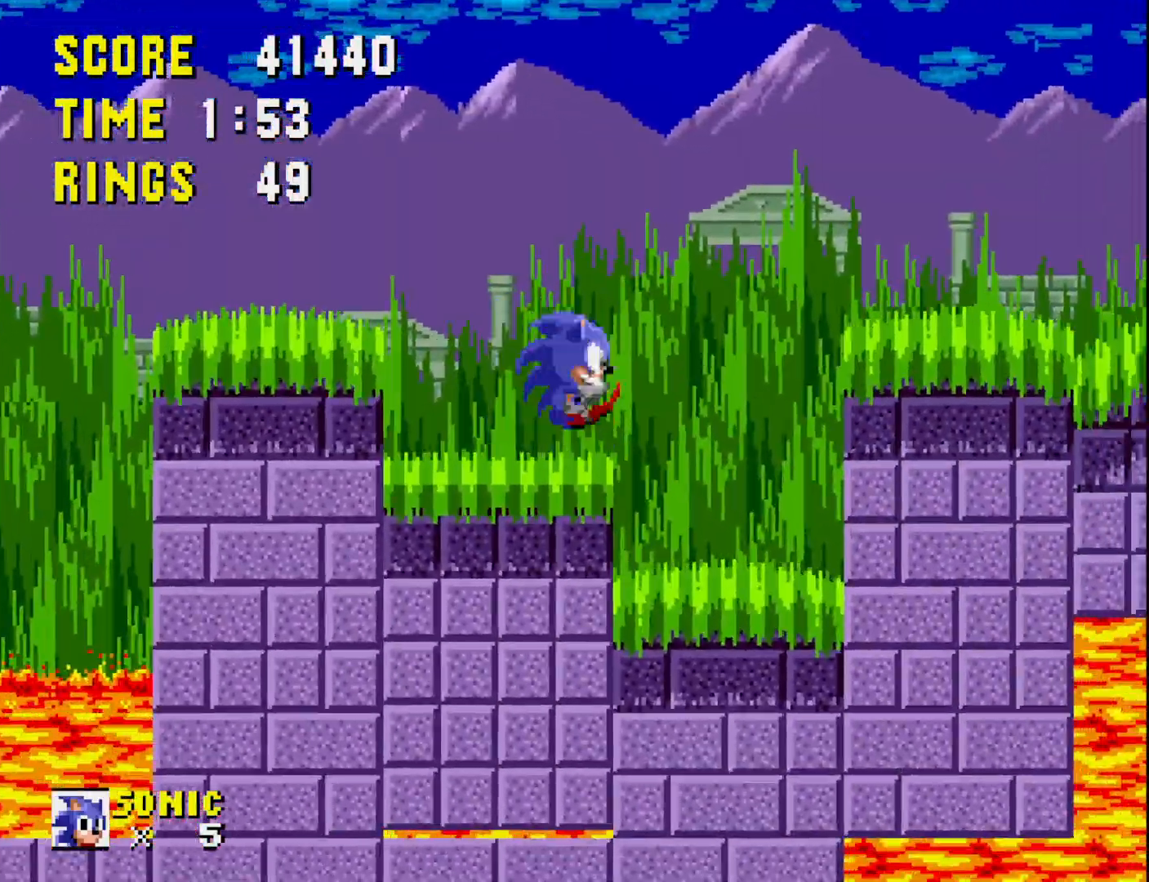
{"buttons": ["DPAD_LEFT"], "right_stick": "center", "events": [[167, "A", "up"], [300, "DPAD_RIGHT", "up"], [450, "DPAD_LEFT", "down"]]}
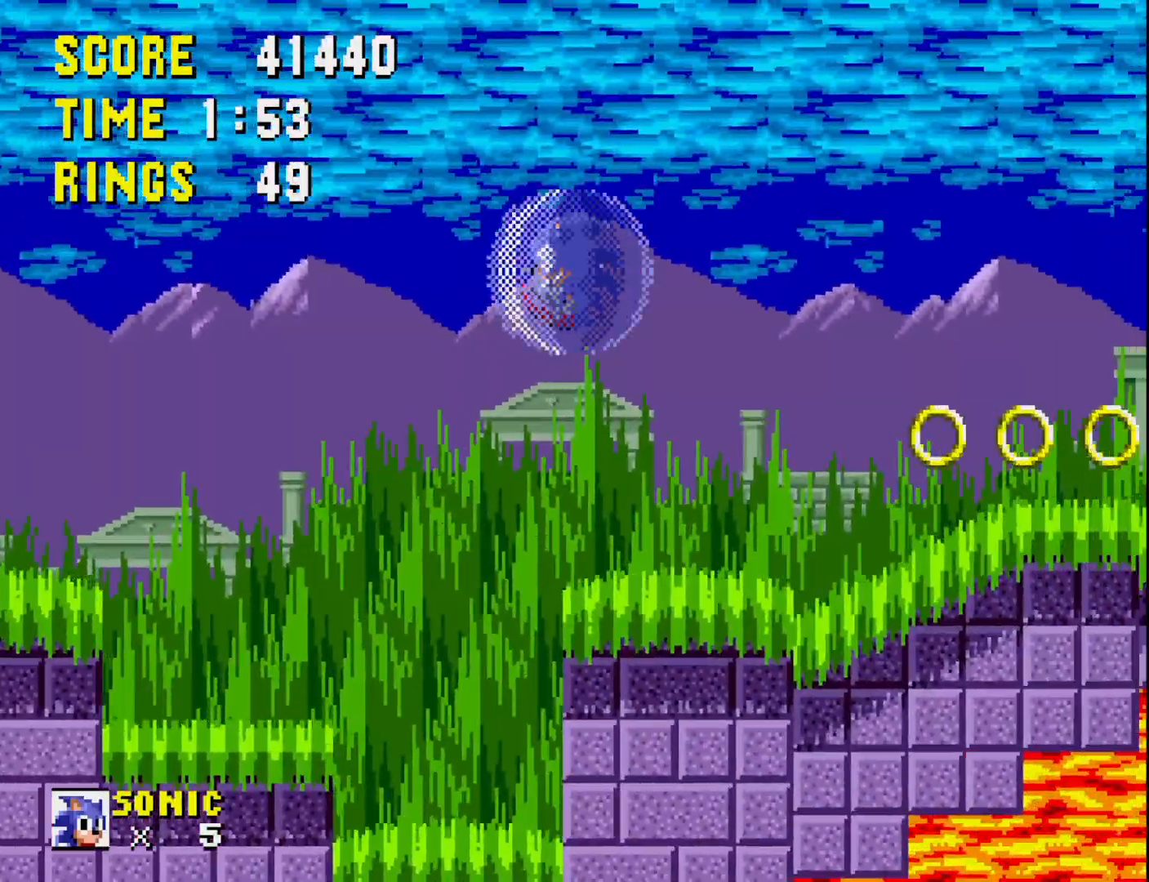
{"buttons": ["DPAD_RIGHT"], "right_stick": "center", "events": [[33, "DPAD_LEFT", "up"], [117, "DPAD_RIGHT", "down"]]}
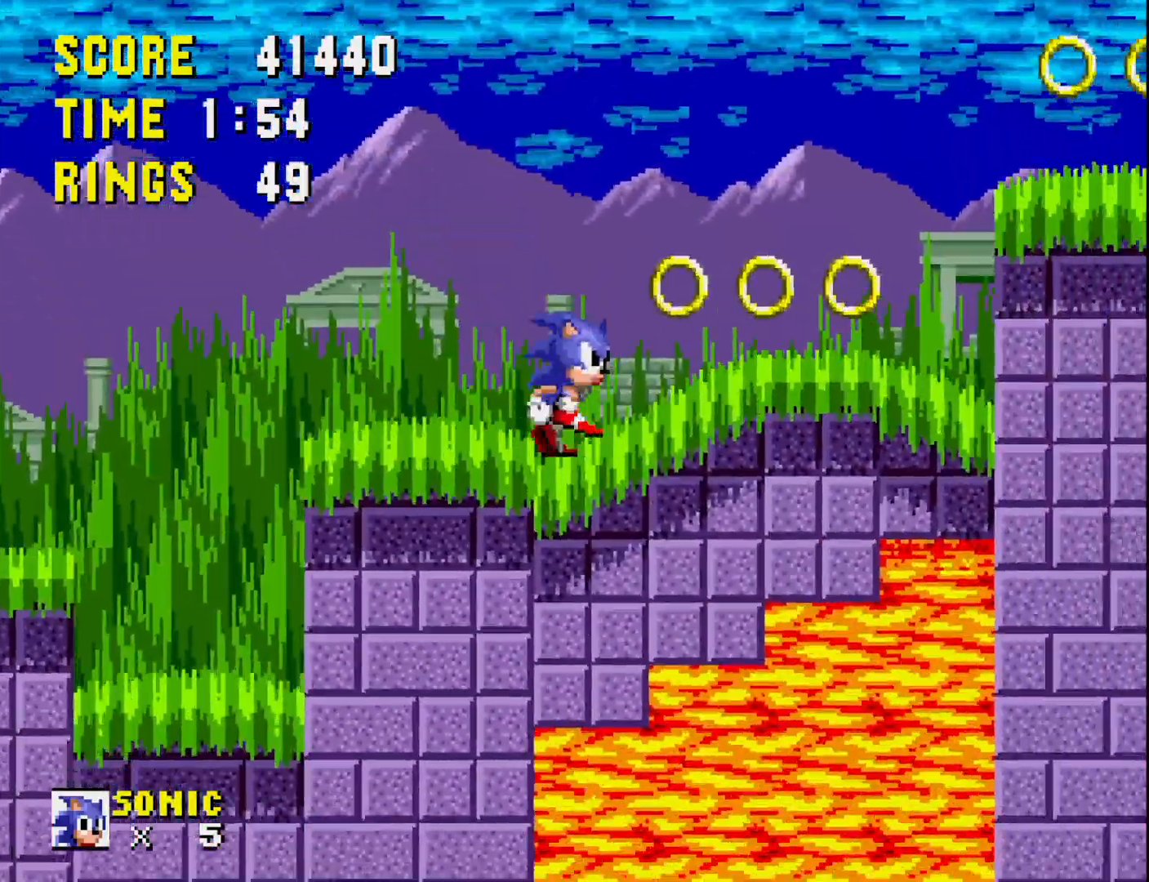
{"buttons": ["DPAD_LEFT"], "right_stick": "center", "events": [[283, "A", "down"], [400, "DPAD_RIGHT", "up"], [467, "A", "up"], [483, "DPAD_LEFT", "down"]]}
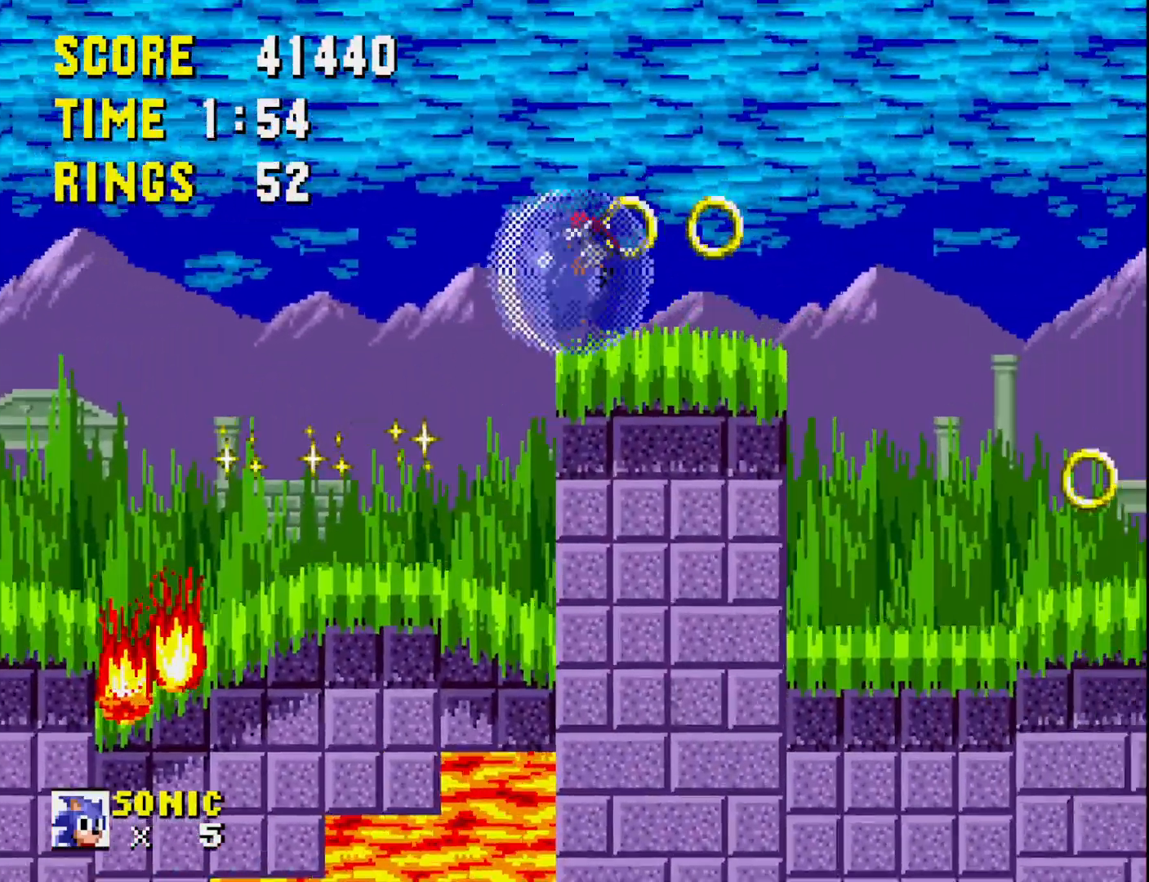
{"buttons": ["DPAD_RIGHT"], "right_stick": "center", "events": [[117, "DPAD_LEFT", "up"], [183, "DPAD_RIGHT", "down"], [267, "DPAD_RIGHT", "up"], [300, "DPAD_LEFT", "down"], [417, "DPAD_LEFT", "up"], [450, "DPAD_RIGHT", "down"]]}
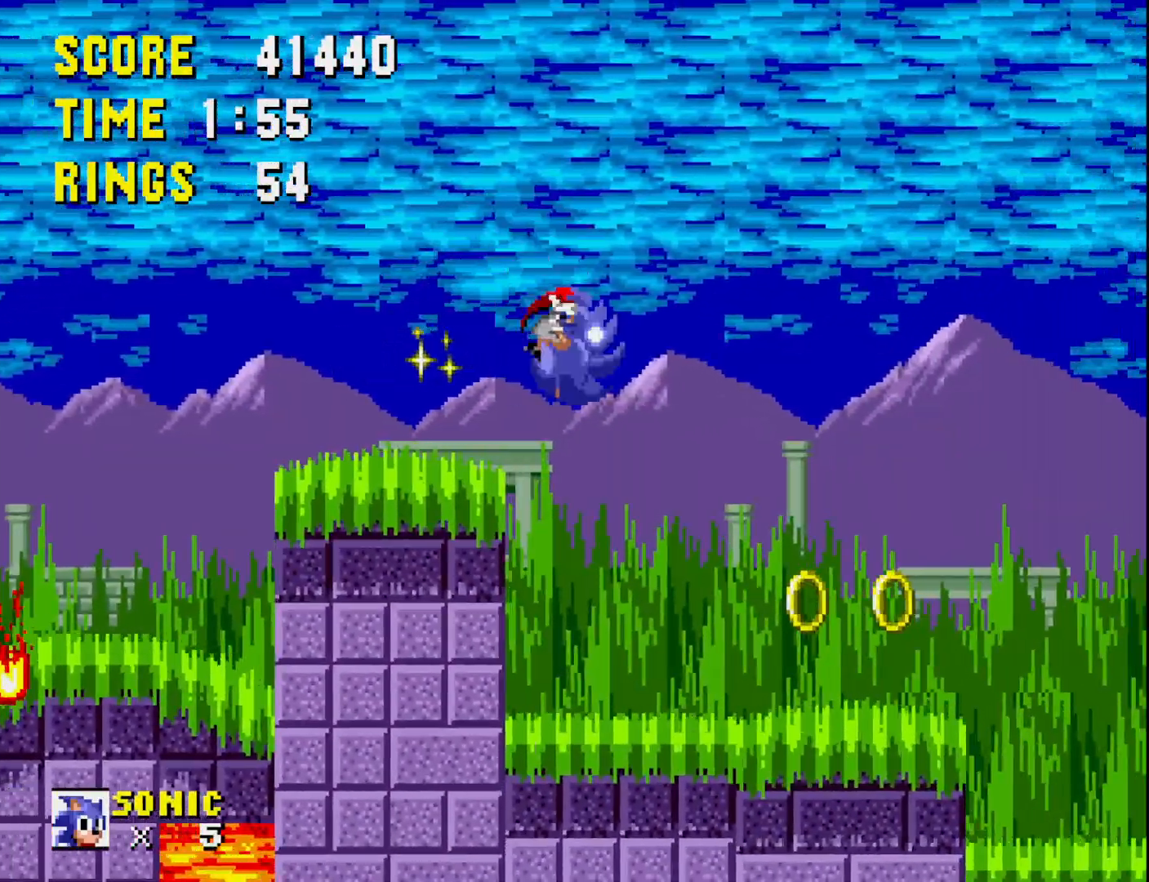
{"buttons": ["A"], "right_stick": "center", "events": [[317, "DPAD_RIGHT", "up"], [433, "A", "down"]]}
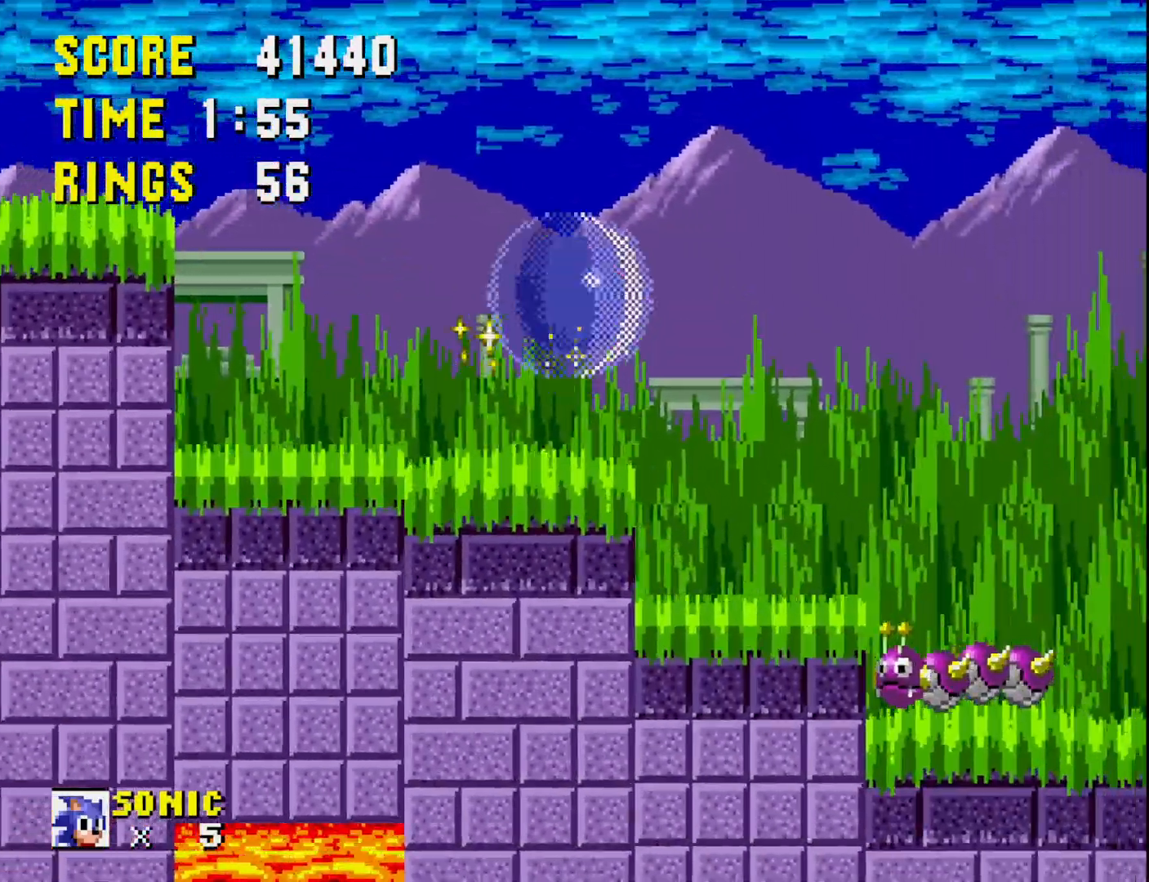
{"buttons": [], "right_stick": "center", "events": [[33, "A", "up"], [117, "DPAD_LEFT", "down"], [233, "DPAD_LEFT", "up"], [333, "DPAD_LEFT", "down"], [433, "DPAD_LEFT", "up"]]}
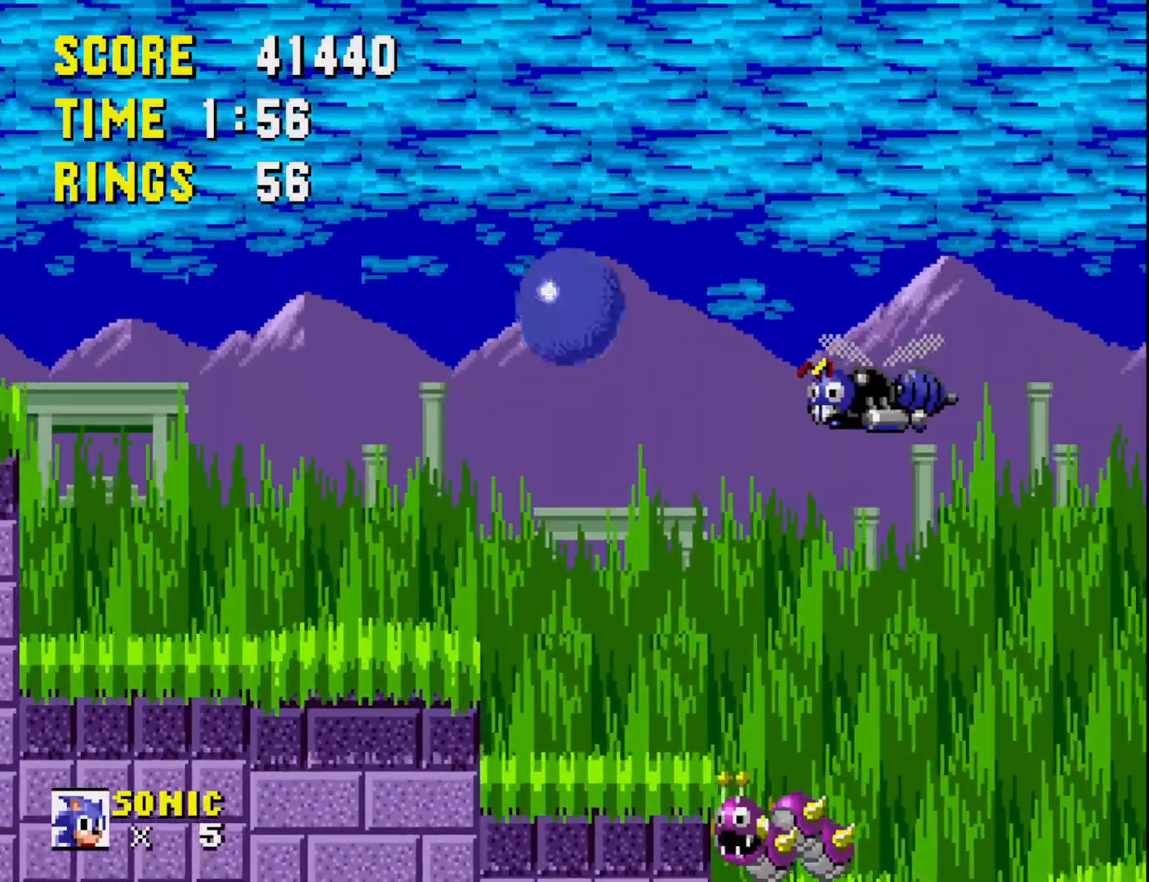
{"buttons": ["A", "DPAD_RIGHT"], "right_stick": "center", "events": [[167, "DPAD_LEFT", "down"], [267, "DPAD_LEFT", "up"], [300, "DPAD_RIGHT", "down"], [500, "A", "down"]]}
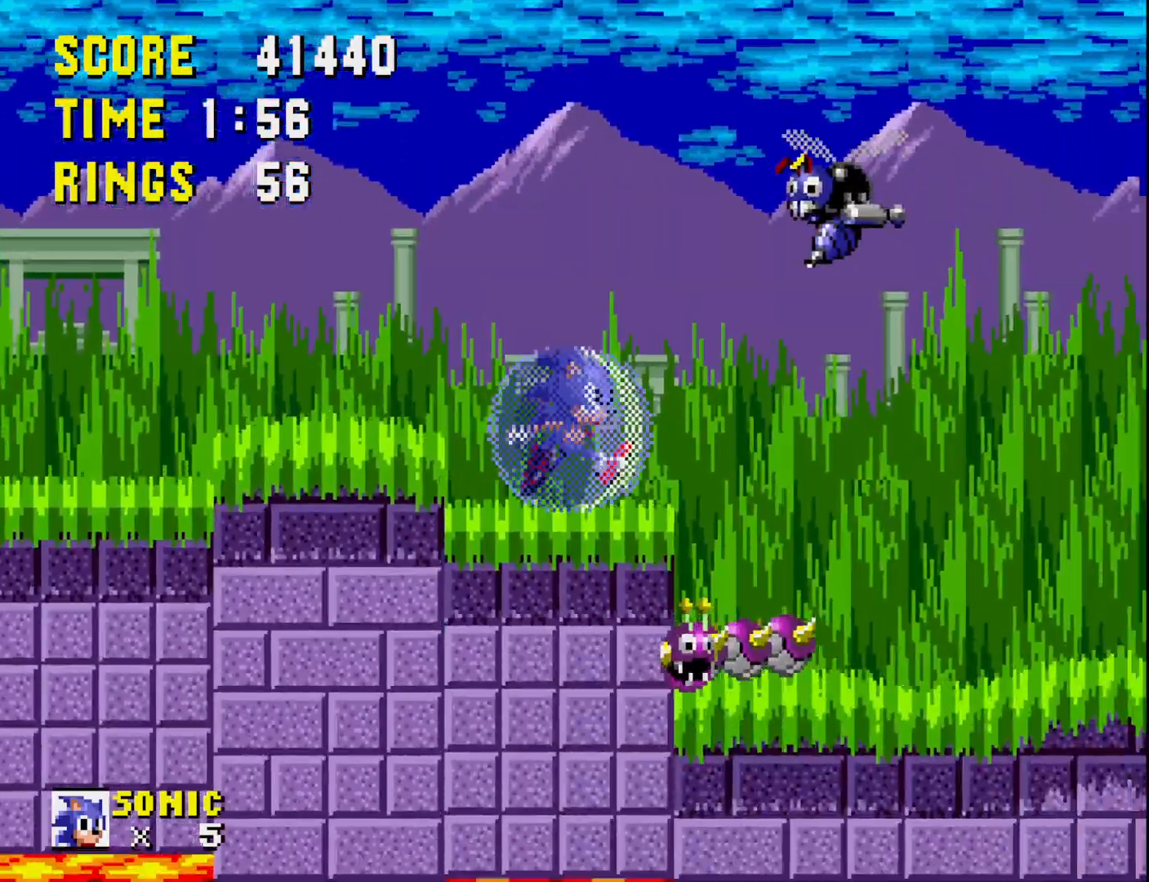
{"buttons": [], "right_stick": "center", "events": [[383, "DPAD_RIGHT", "up"], [417, "A", "up"]]}
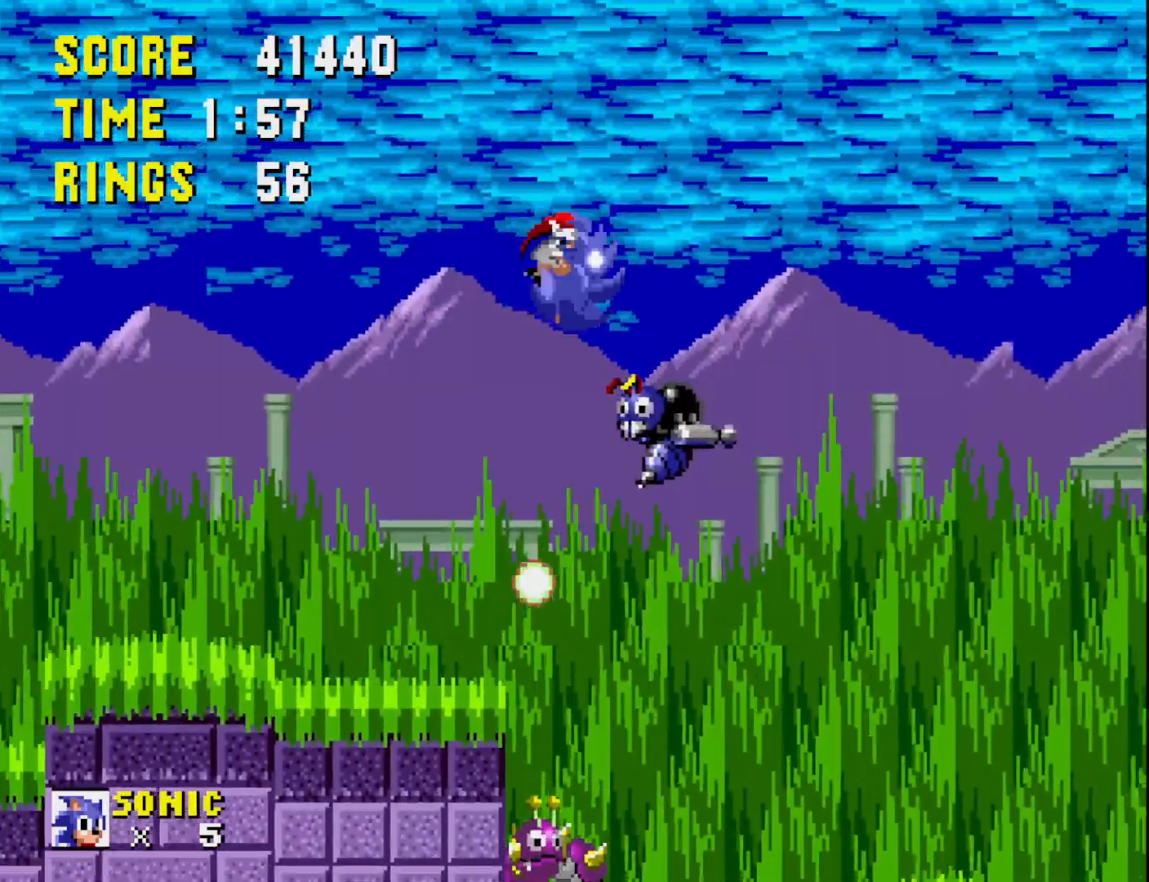
{"buttons": [], "right_stick": "center", "events": [[133, "DPAD_RIGHT", "down"], [200, "DPAD_RIGHT", "up"], [317, "DPAD_RIGHT", "down"], [483, "DPAD_RIGHT", "up"]]}
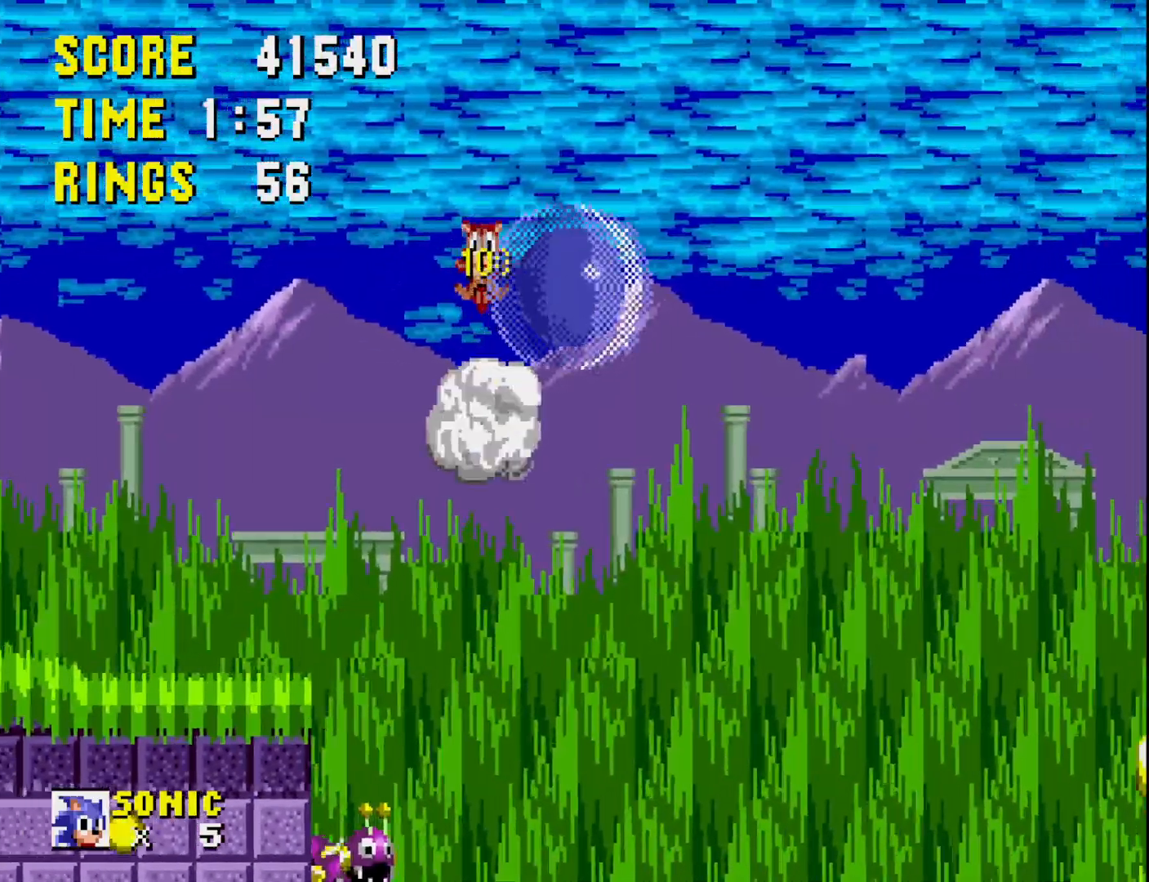
{"buttons": [], "right_stick": "center", "events": [[233, "DPAD_LEFT", "down"], [400, "DPAD_LEFT", "up"]]}
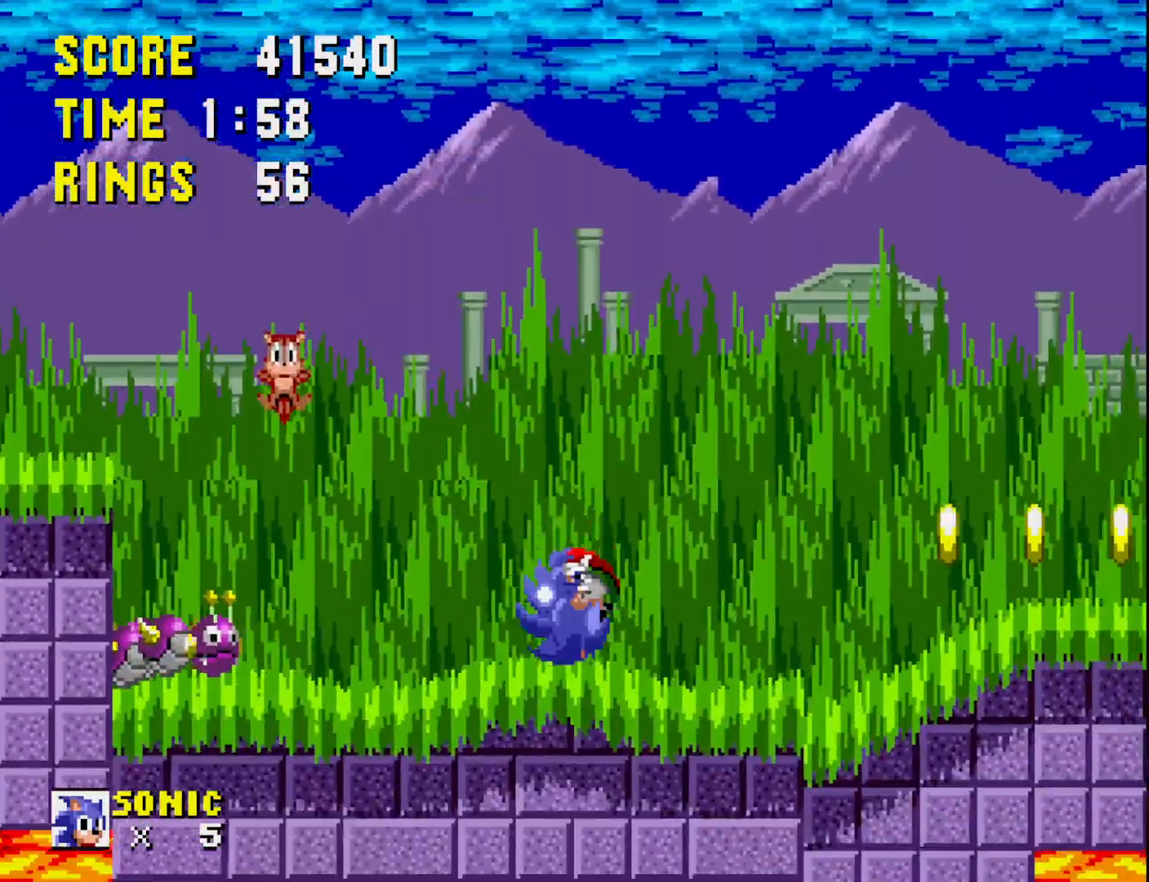
{"buttons": ["DPAD_RIGHT"], "right_stick": "center", "events": [[17, "DPAD_RIGHT", "down"]]}
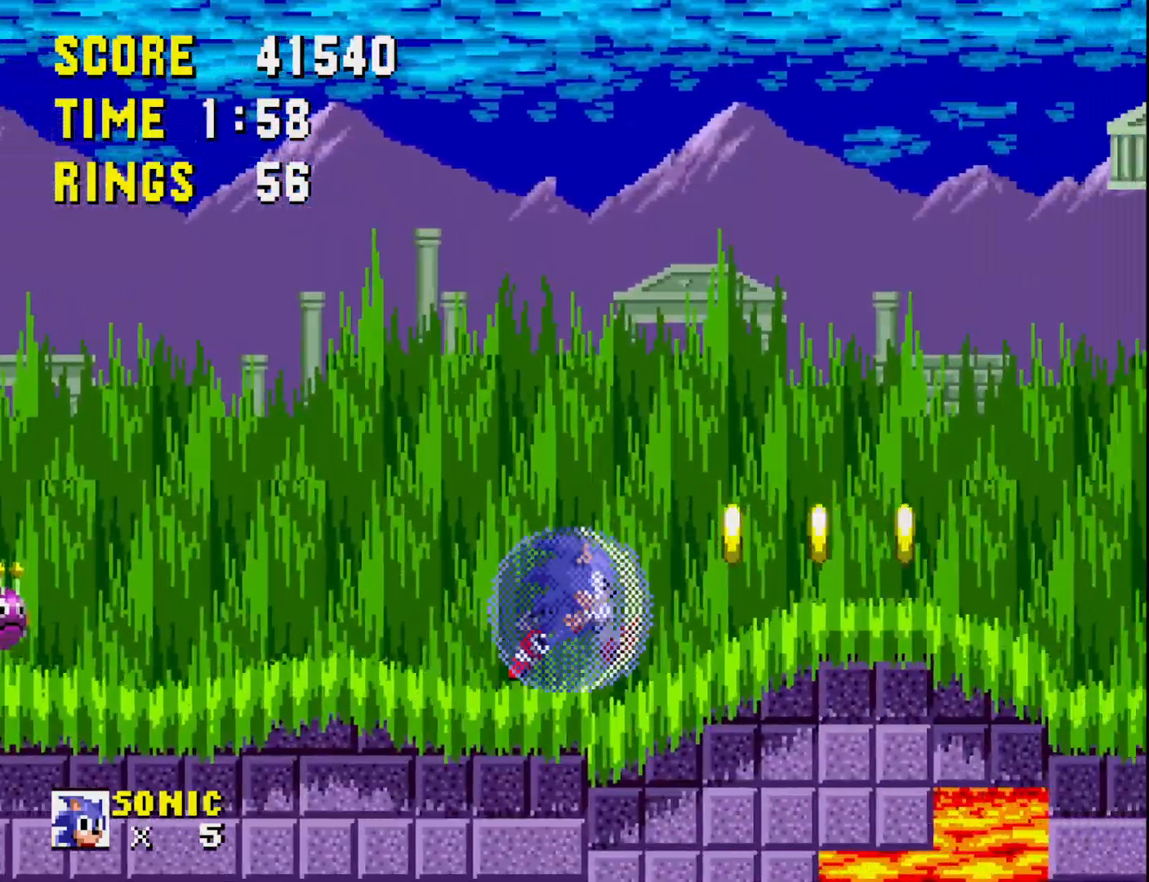
{"buttons": ["A", "DPAD_RIGHT"], "right_stick": "center", "events": [[500, "A", "down"]]}
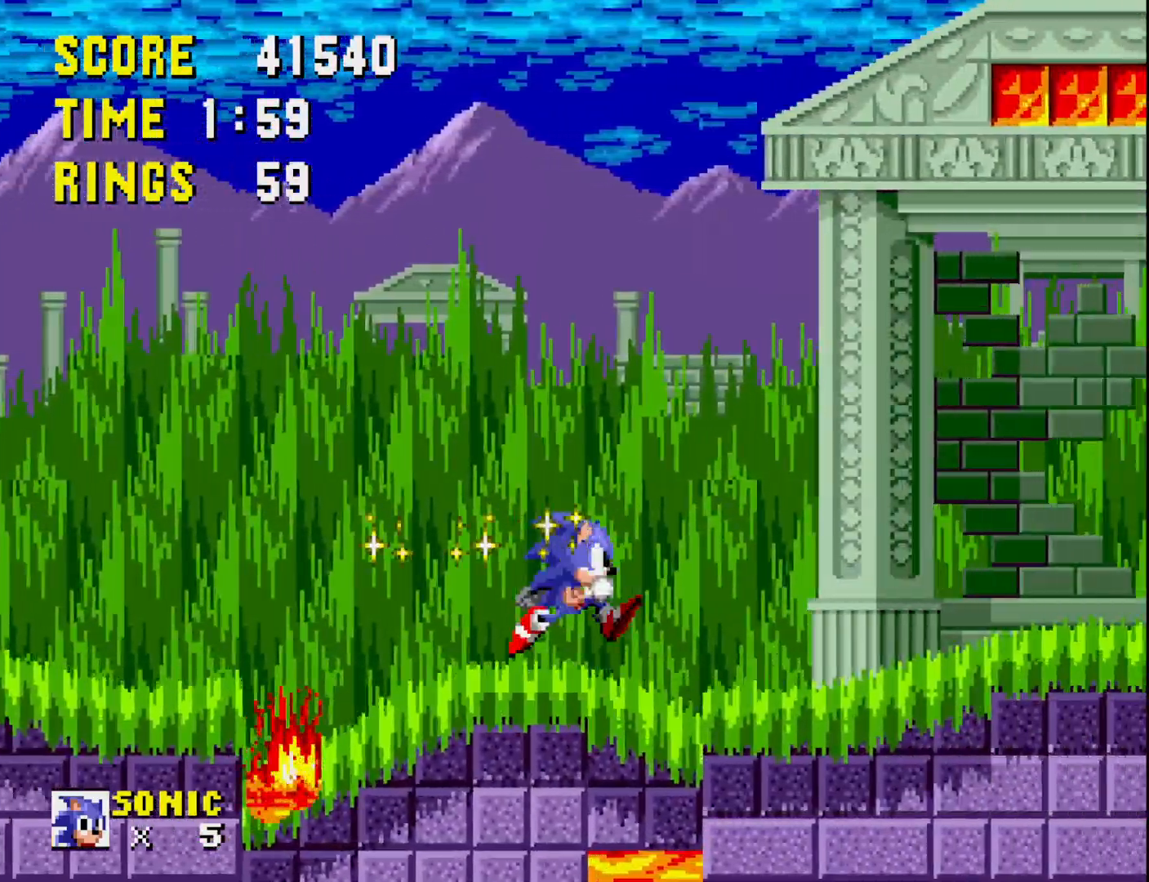
{"buttons": [], "right_stick": "center", "events": [[100, "A", "up"], [217, "DPAD_RIGHT", "up"], [317, "DPAD_LEFT", "down"], [467, "DPAD_LEFT", "up"]]}
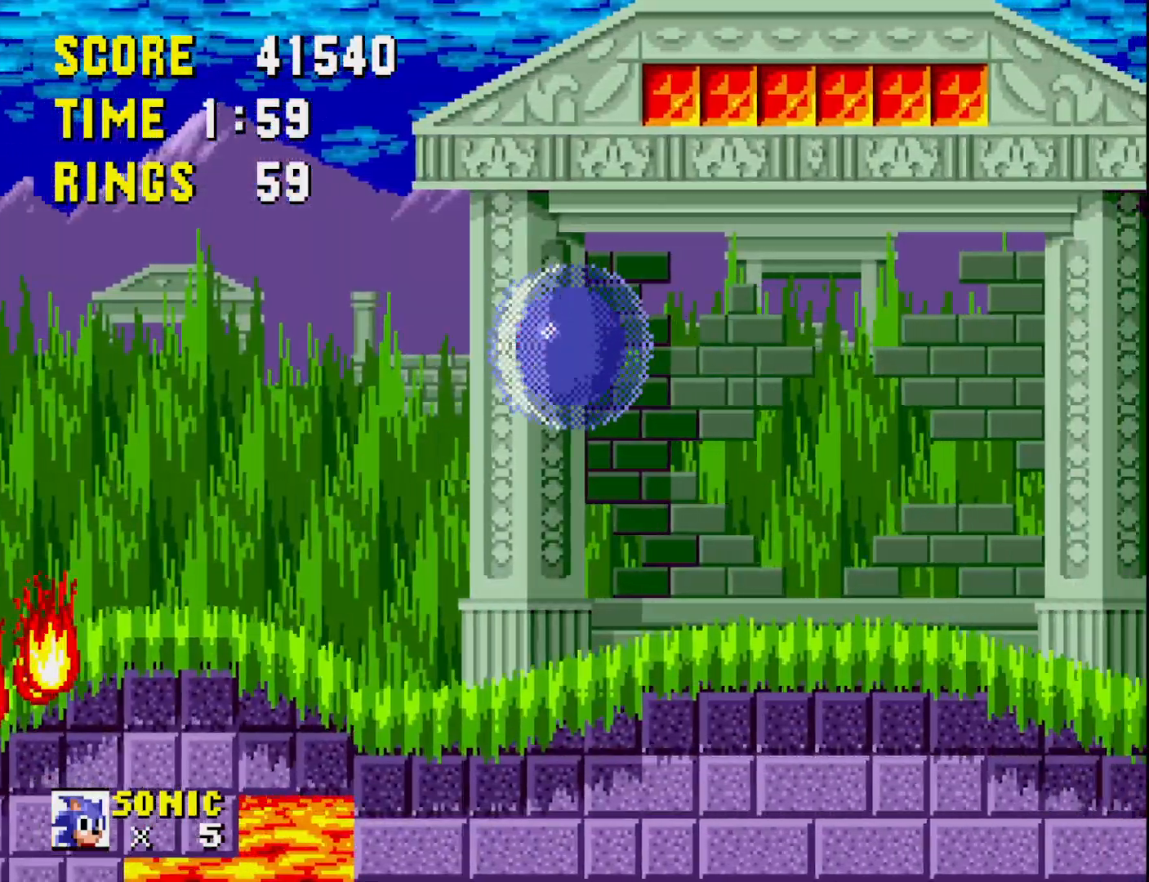
{"buttons": ["DPAD_RIGHT"], "right_stick": "center", "events": [[67, "DPAD_RIGHT", "down"]]}
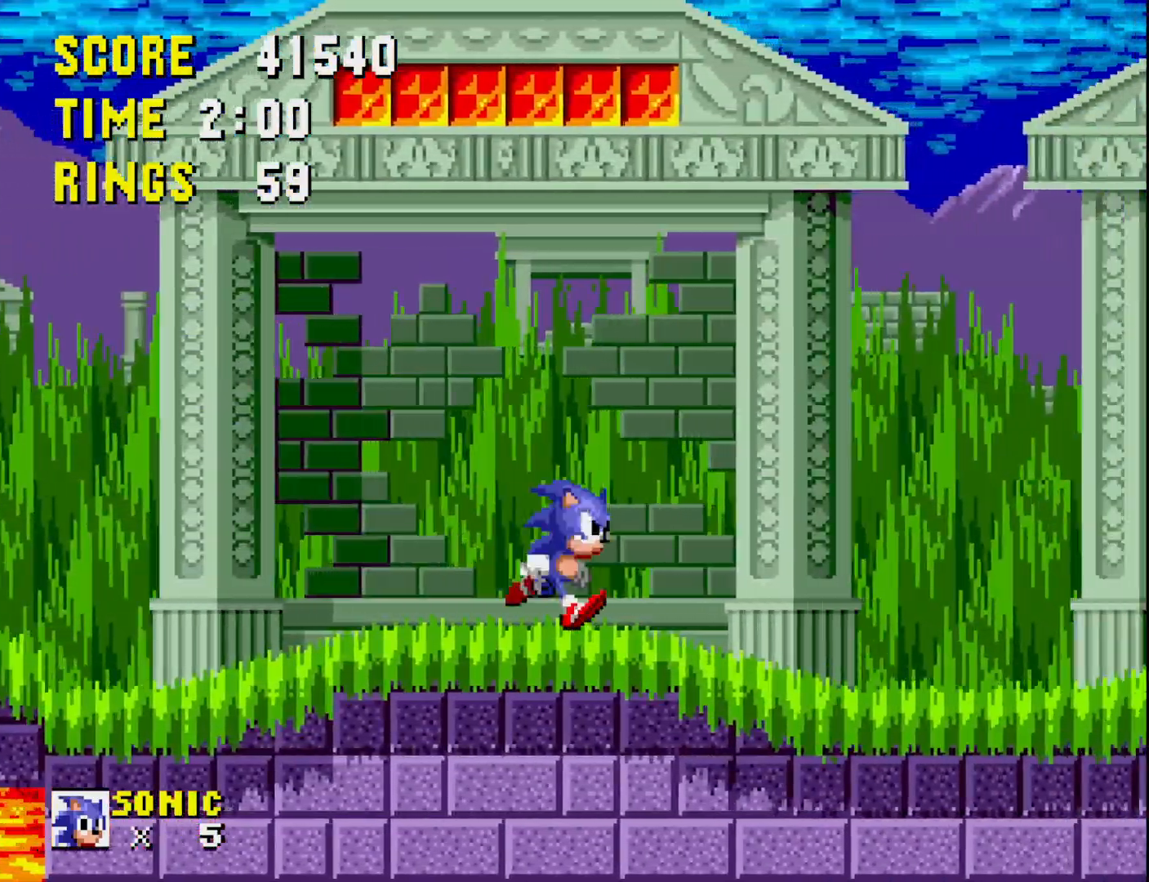
{"buttons": ["DPAD_RIGHT"], "right_stick": "center", "events": []}
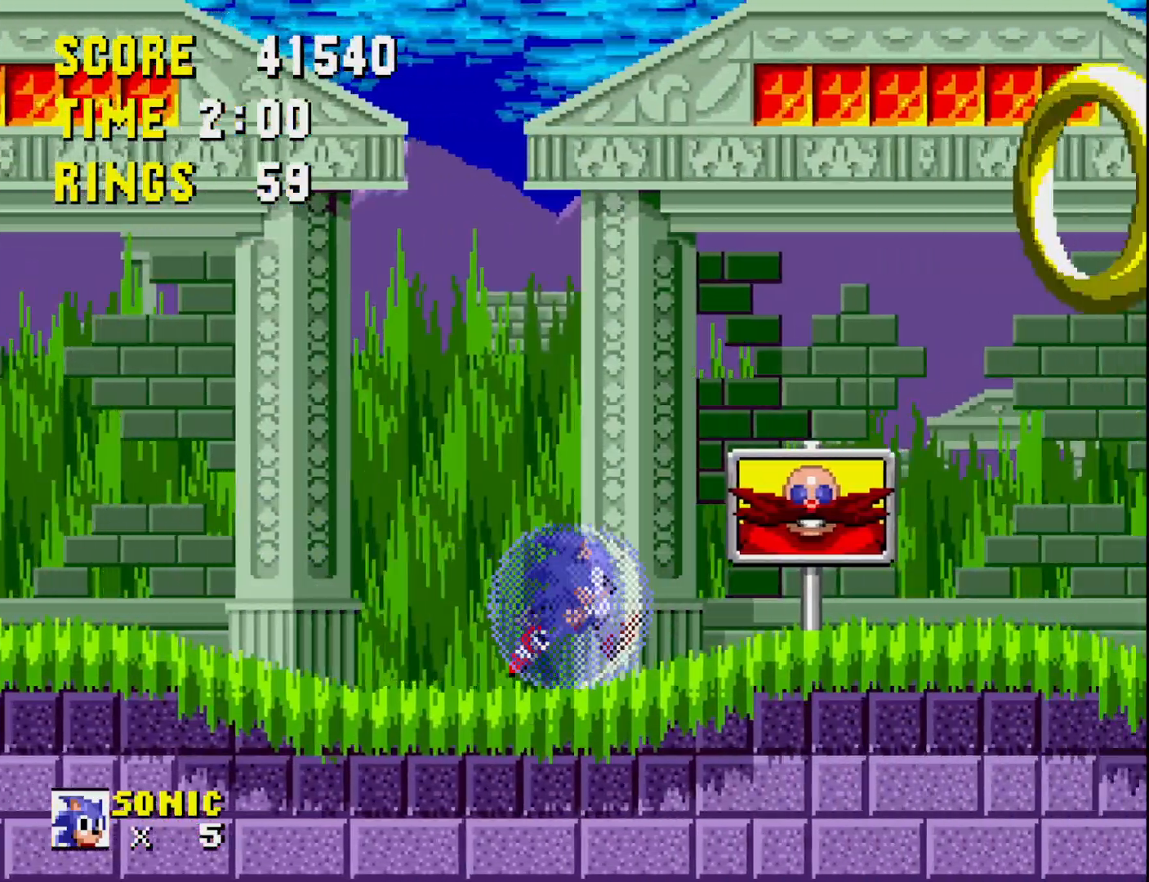
{"buttons": ["A", "DPAD_LEFT"], "right_stick": "center", "events": [[183, "A", "down"], [283, "DPAD_RIGHT", "up"], [350, "DPAD_LEFT", "down"]]}
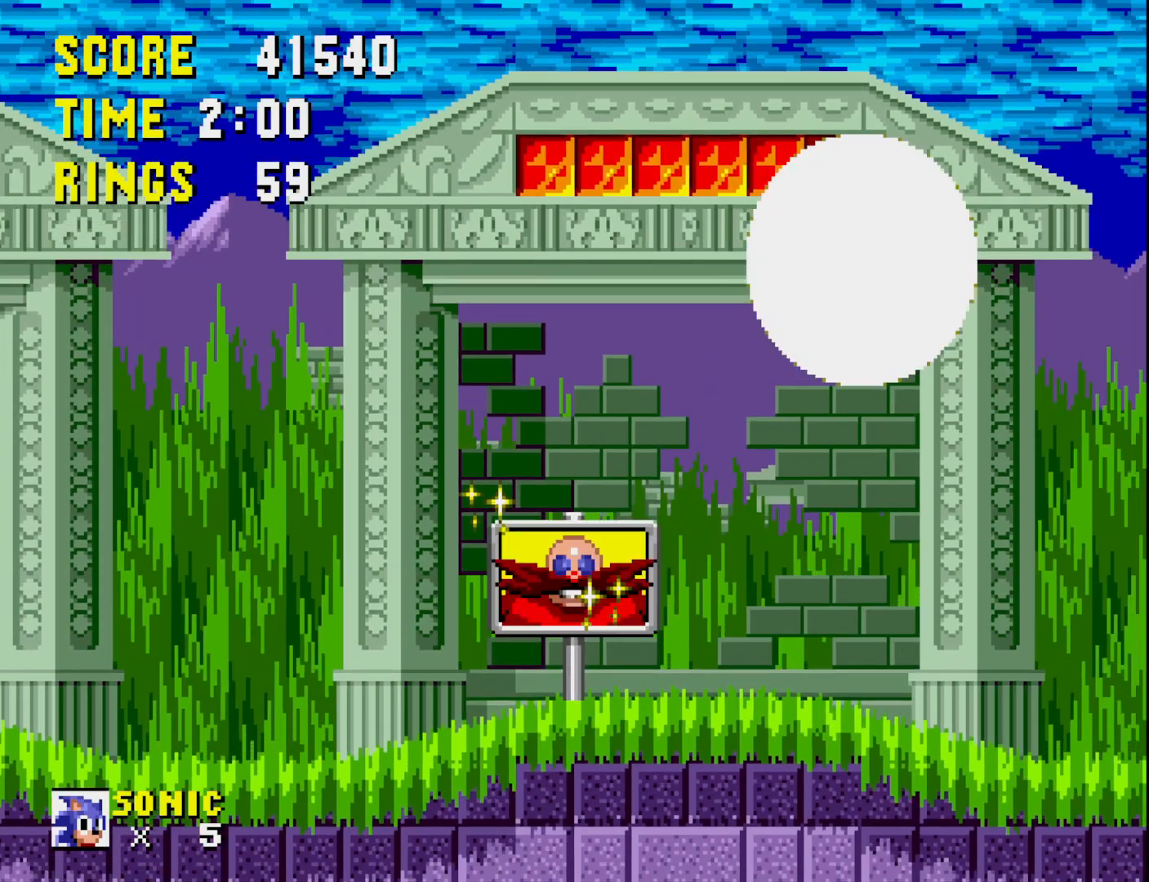
{"buttons": [], "right_stick": "center", "events": [[200, "DPAD_LEFT", "up"], [267, "A", "up"]]}